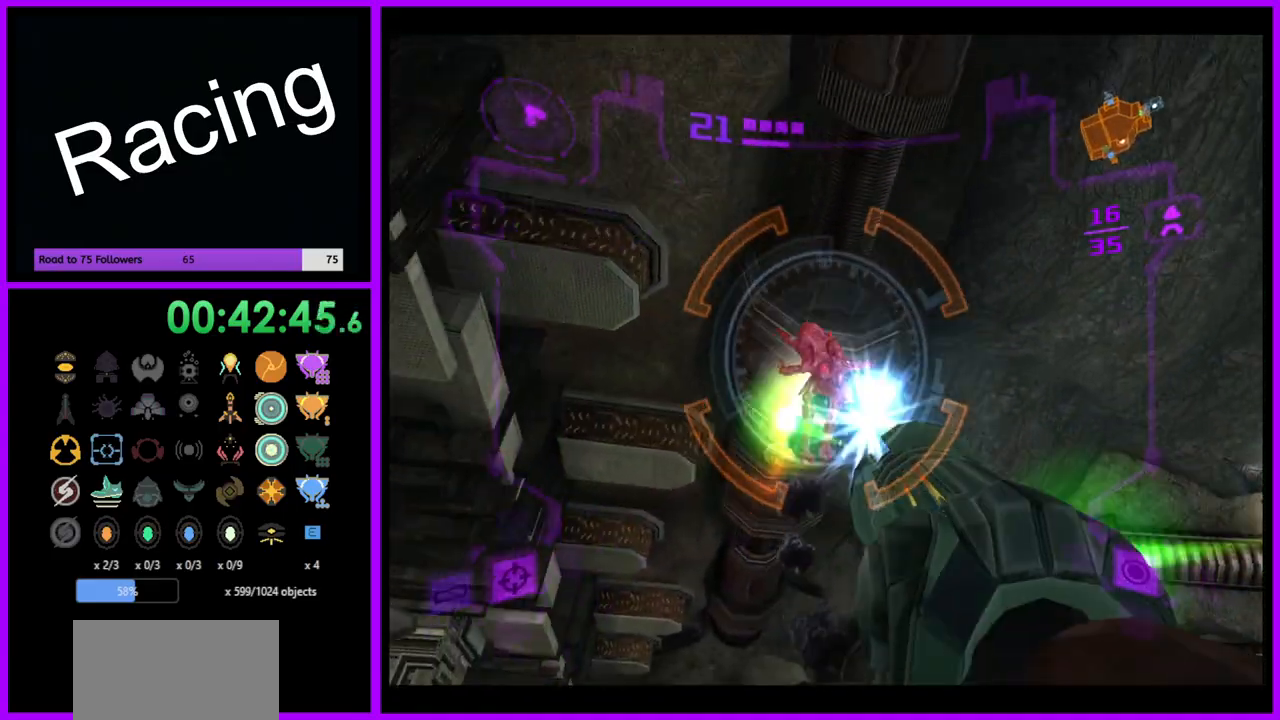
Gameplay with a controller (Nintendo layout); each line is a JSON object with the inputs held at the frame after it. "events" lists button and stick changes between this image and that frame as [ms after this image, input, new state], when the widget could be followed in between. Not read: L3 R3.
{"buttons": ["Y", "L1"], "left_stick": "down-left", "right_stick": "center", "events": [[83, "Y", "up"], [167, "Y", "down"], [250, "Y", "up"], [317, "Y", "down"], [400, "Y", "up"], [483, "Y", "down"]]}
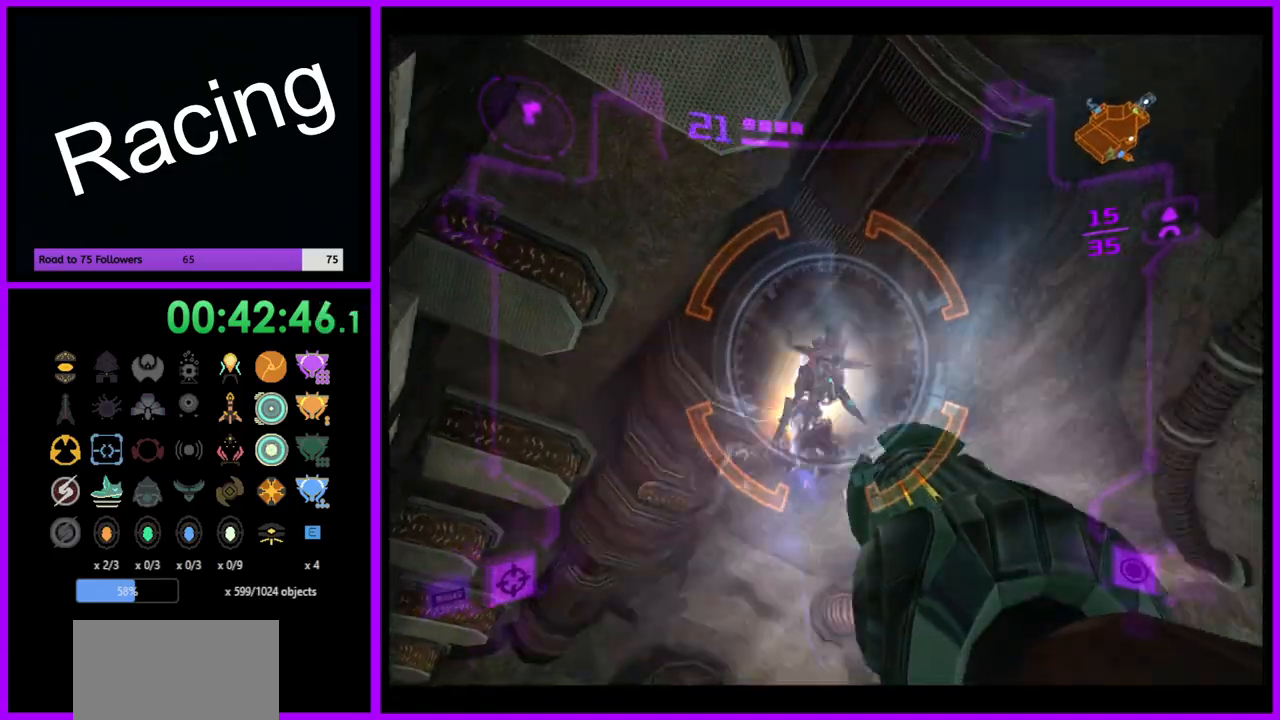
{"buttons": ["Y", "L1"], "left_stick": "center", "right_stick": "center", "events": [[233, "left_stick", "center"]]}
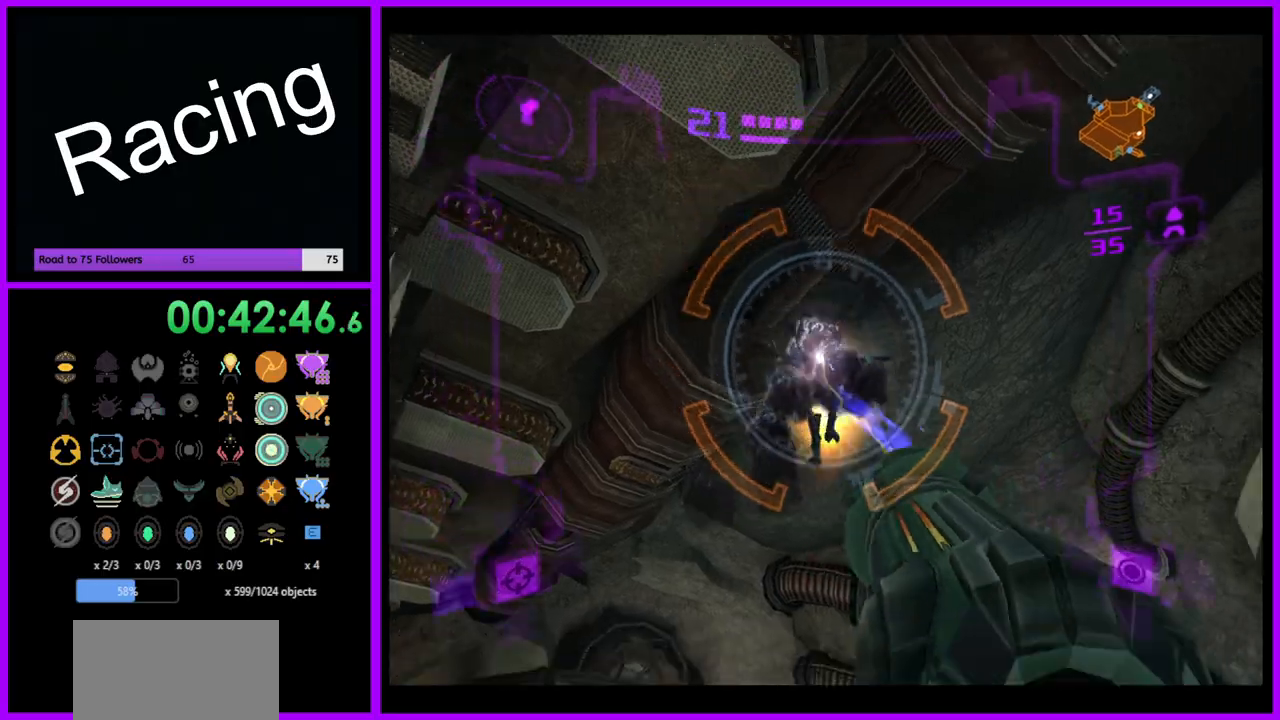
{"buttons": ["Y", "R1"], "left_stick": "up-right", "right_stick": "center", "events": [[50, "L1", "up"], [100, "R1", "down"], [167, "left_stick", "up-right"]]}
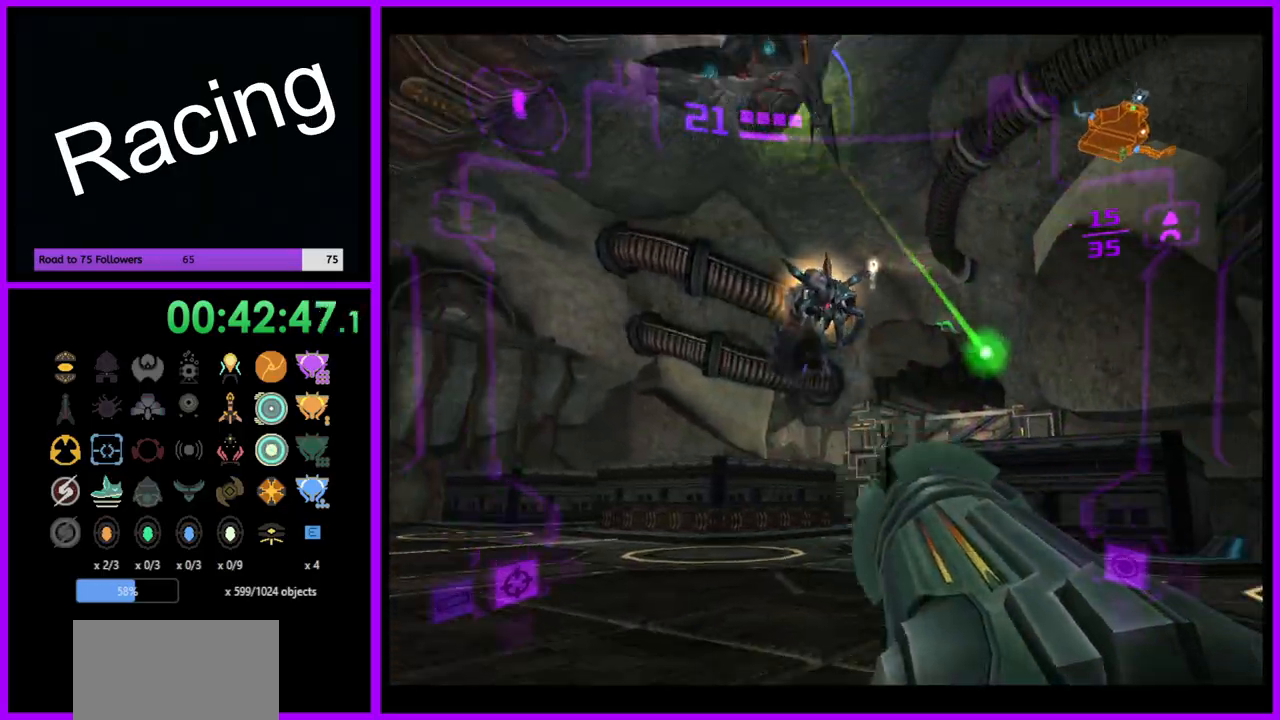
{"buttons": ["Y", "R1"], "left_stick": "down", "right_stick": "center", "events": [[150, "left_stick", "center"], [250, "left_stick", "down-left"], [500, "left_stick", "down"]]}
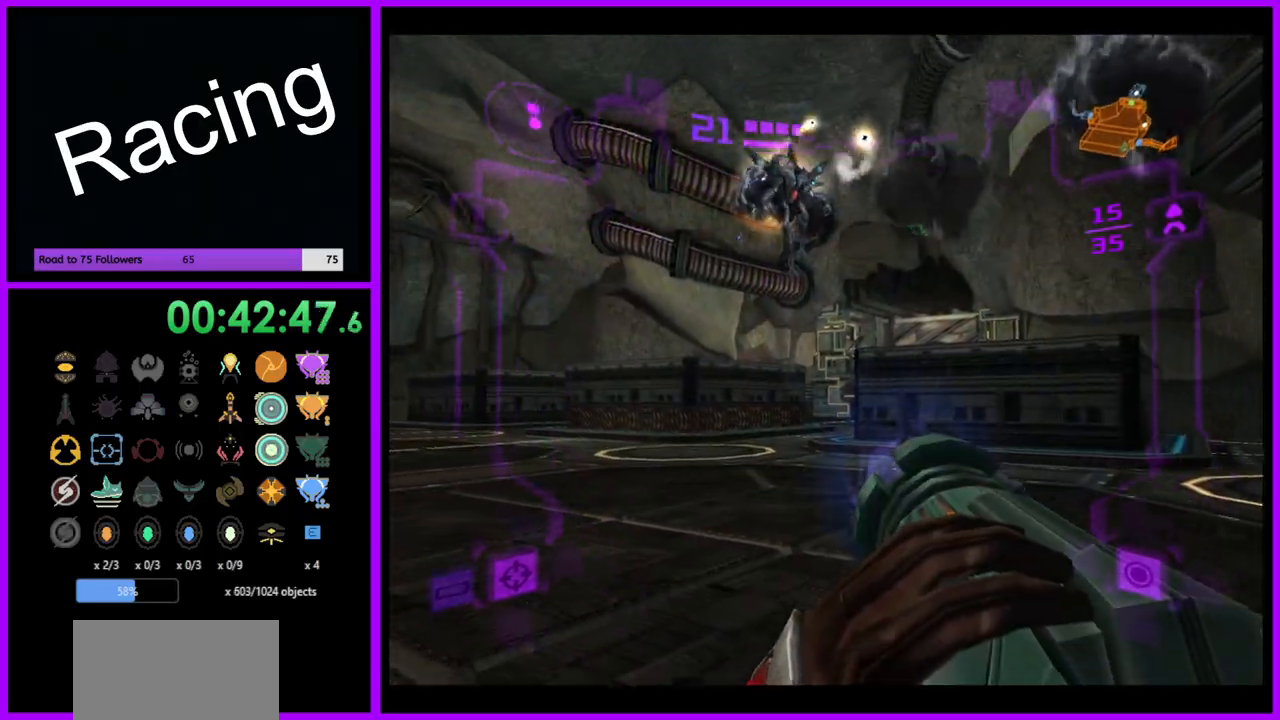
{"buttons": ["Y", "R1"], "left_stick": "down", "right_stick": "center", "events": []}
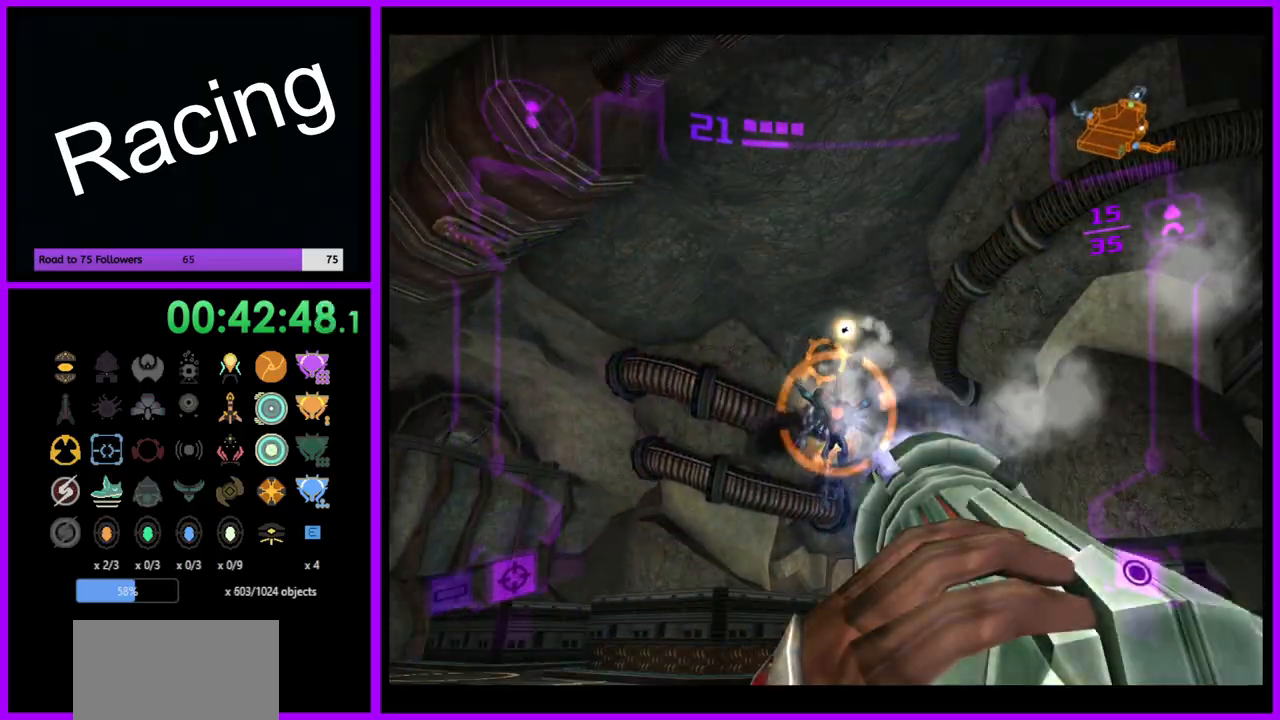
{"buttons": ["Y", "L1"], "left_stick": "up-left", "right_stick": "center", "events": [[67, "left_stick", "center"], [117, "L1", "down"], [200, "R1", "up"], [200, "left_stick", "up-left"]]}
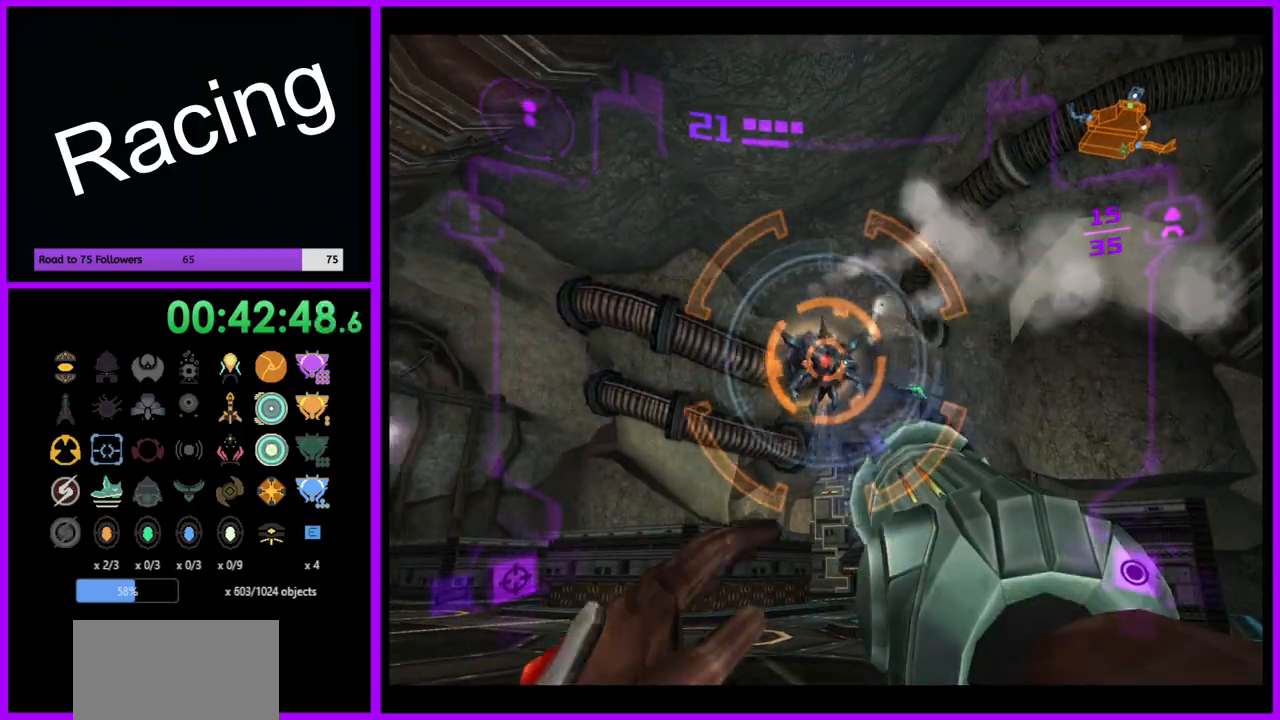
{"buttons": ["Y", "L1"], "left_stick": "up-right", "right_stick": "center", "events": [[283, "left_stick", "up"], [400, "left_stick", "up-right"]]}
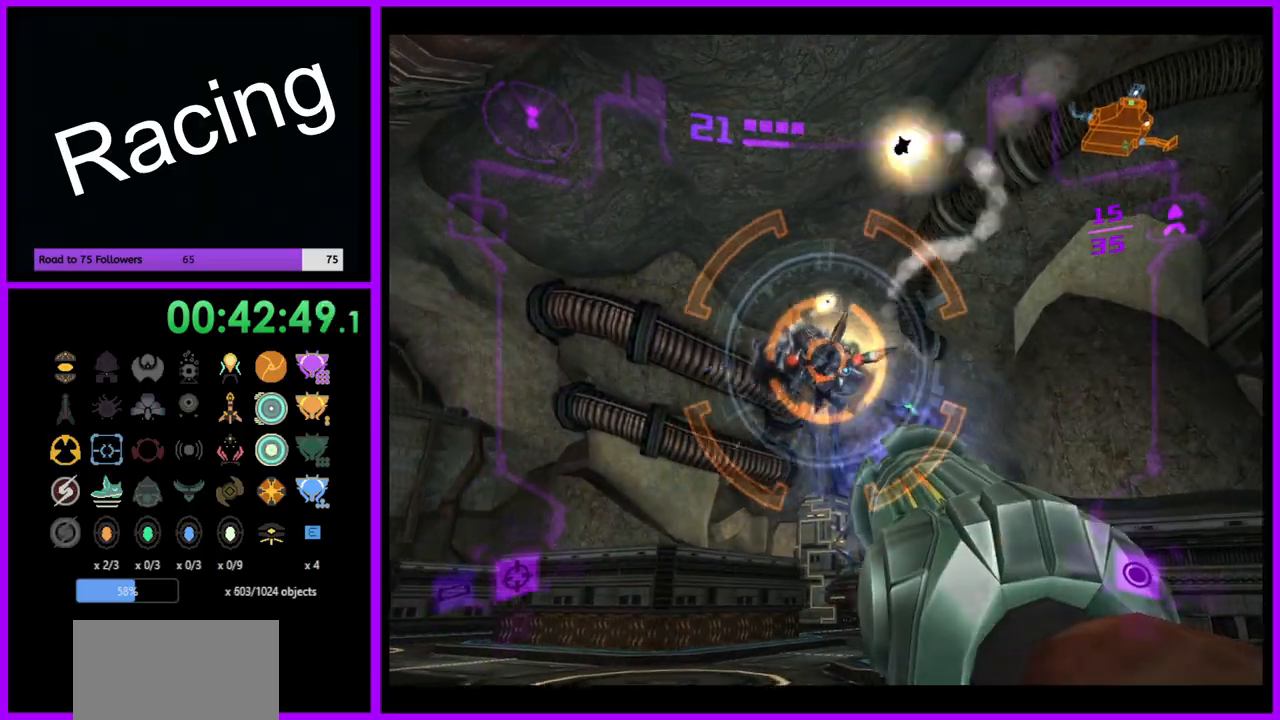
{"buttons": ["Y", "L1"], "left_stick": "right", "right_stick": "center", "events": [[33, "left_stick", "right"]]}
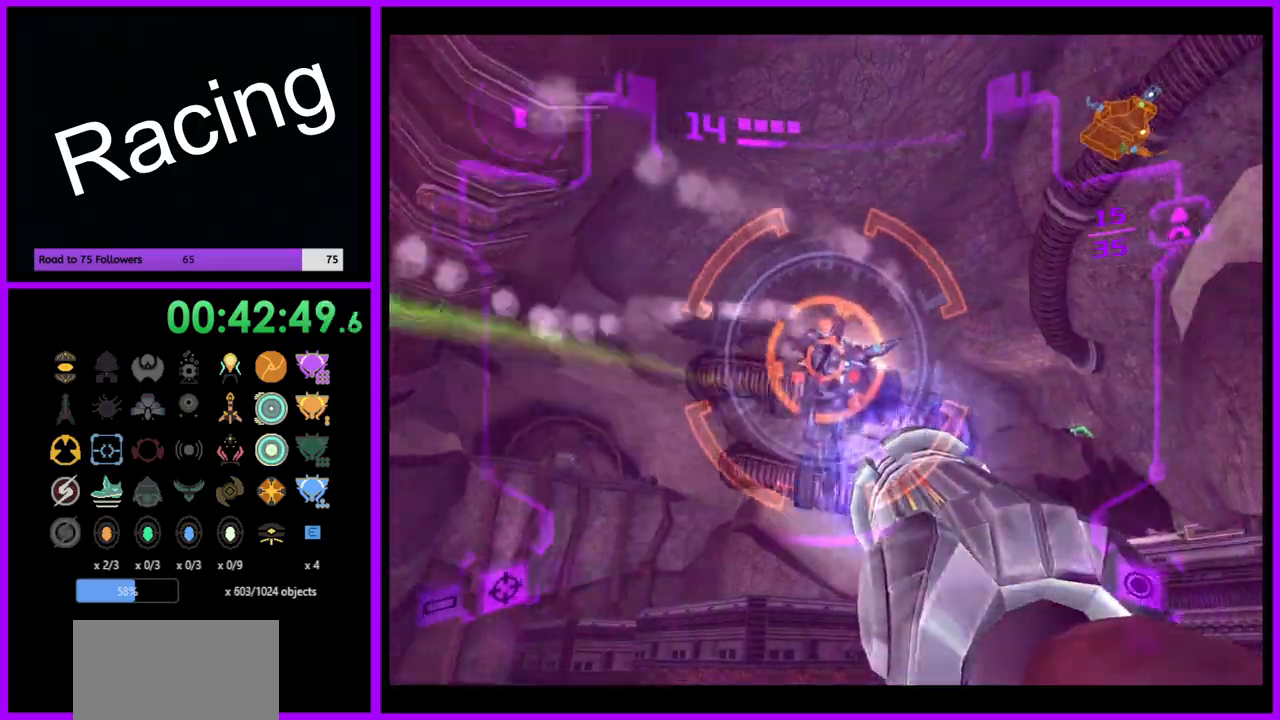
{"buttons": ["L1"], "left_stick": "down", "right_stick": "center", "events": [[17, "Y", "up"], [67, "left_stick", "down-right"], [433, "left_stick", "down"]]}
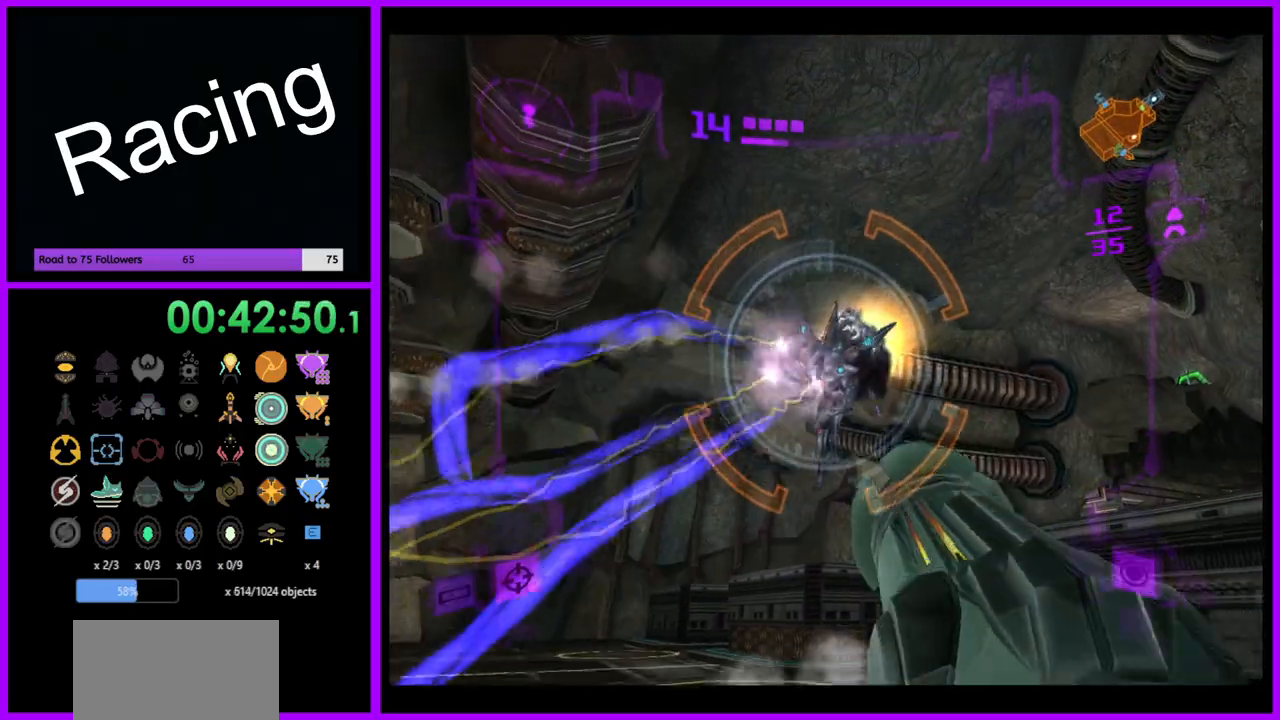
{"buttons": ["L1"], "left_stick": "down-left", "right_stick": "center", "events": [[450, "left_stick", "down-left"]]}
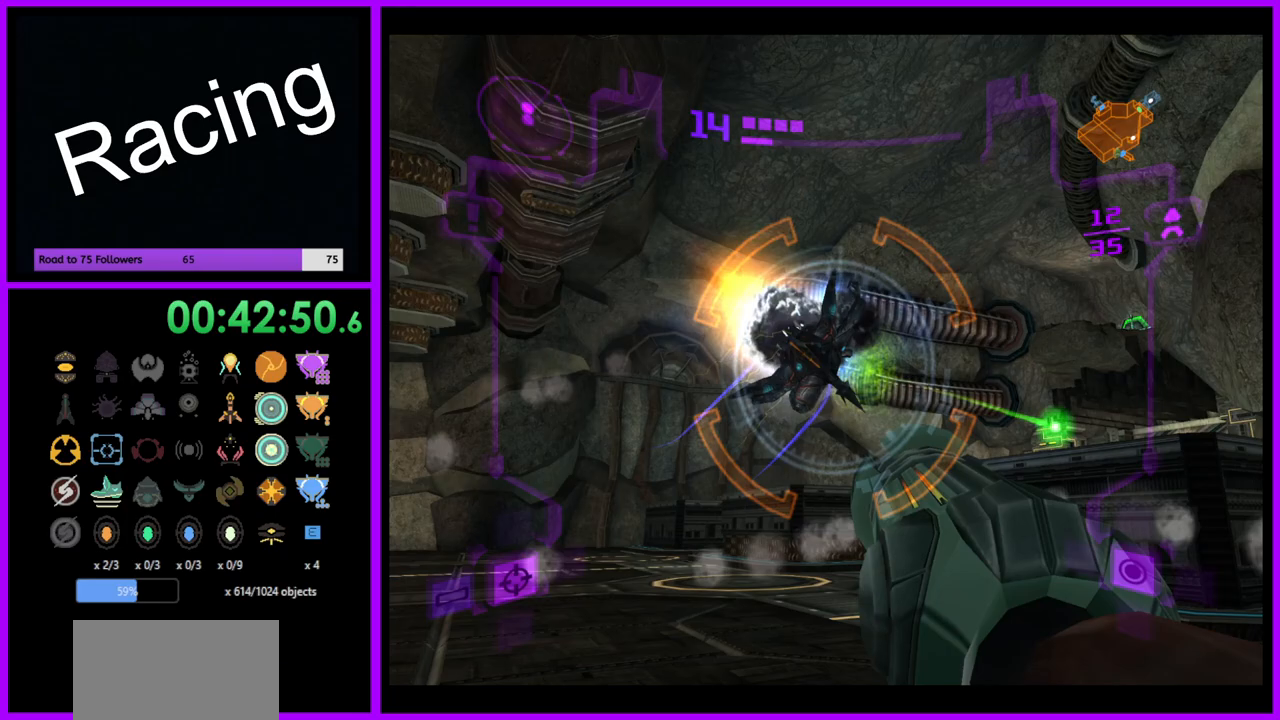
{"buttons": ["L1"], "left_stick": "down-left", "right_stick": "center", "events": [[217, "left_stick", "down"], [317, "left_stick", "down-left"], [383, "B", "down"], [483, "B", "up"]]}
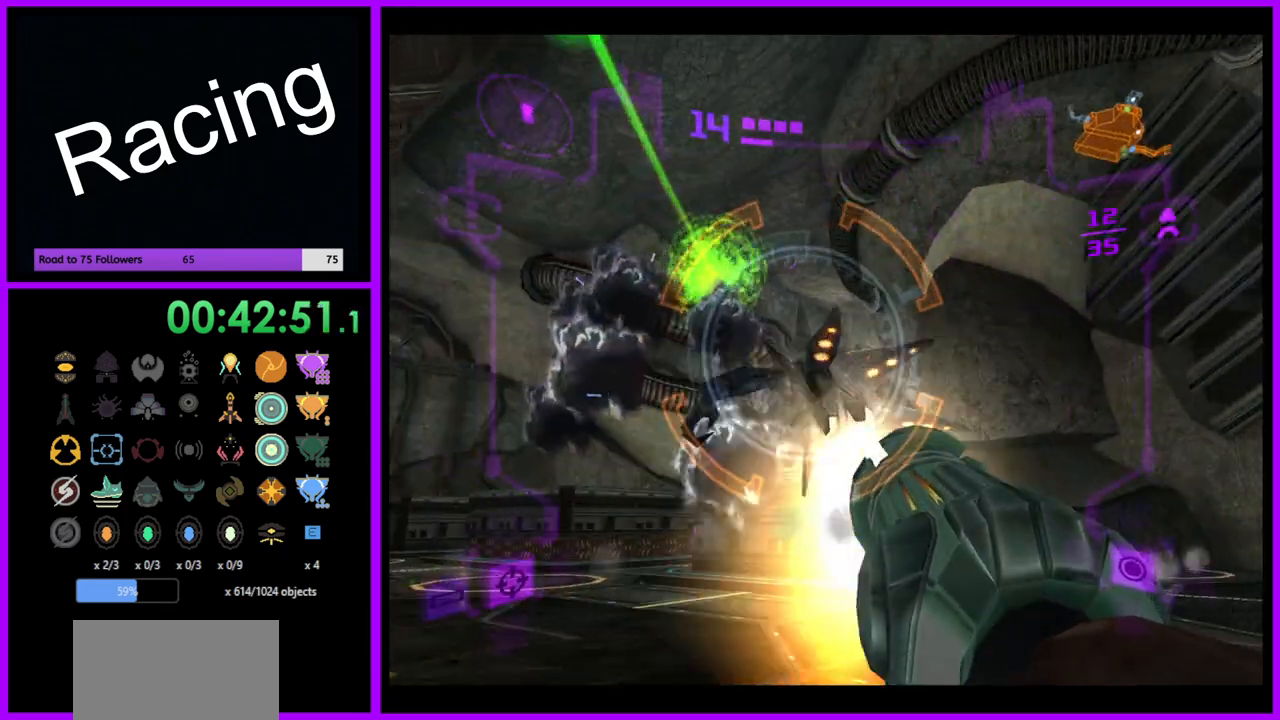
{"buttons": [], "left_stick": "up-left", "right_stick": "center", "events": [[33, "left_stick", "left"], [100, "L1", "up"], [450, "left_stick", "up-left"]]}
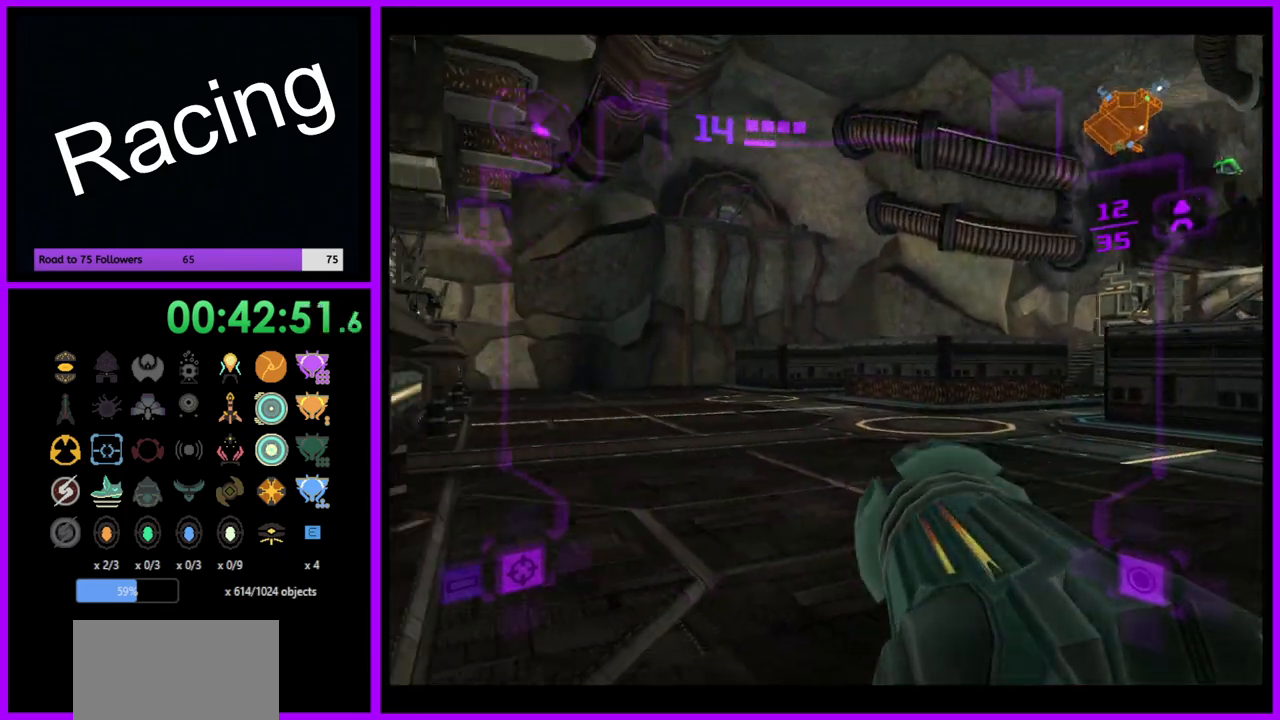
{"buttons": ["B"], "left_stick": "down-left", "right_stick": "center", "events": [[100, "left_stick", "left"], [300, "left_stick", "down-left"], [450, "B", "down"]]}
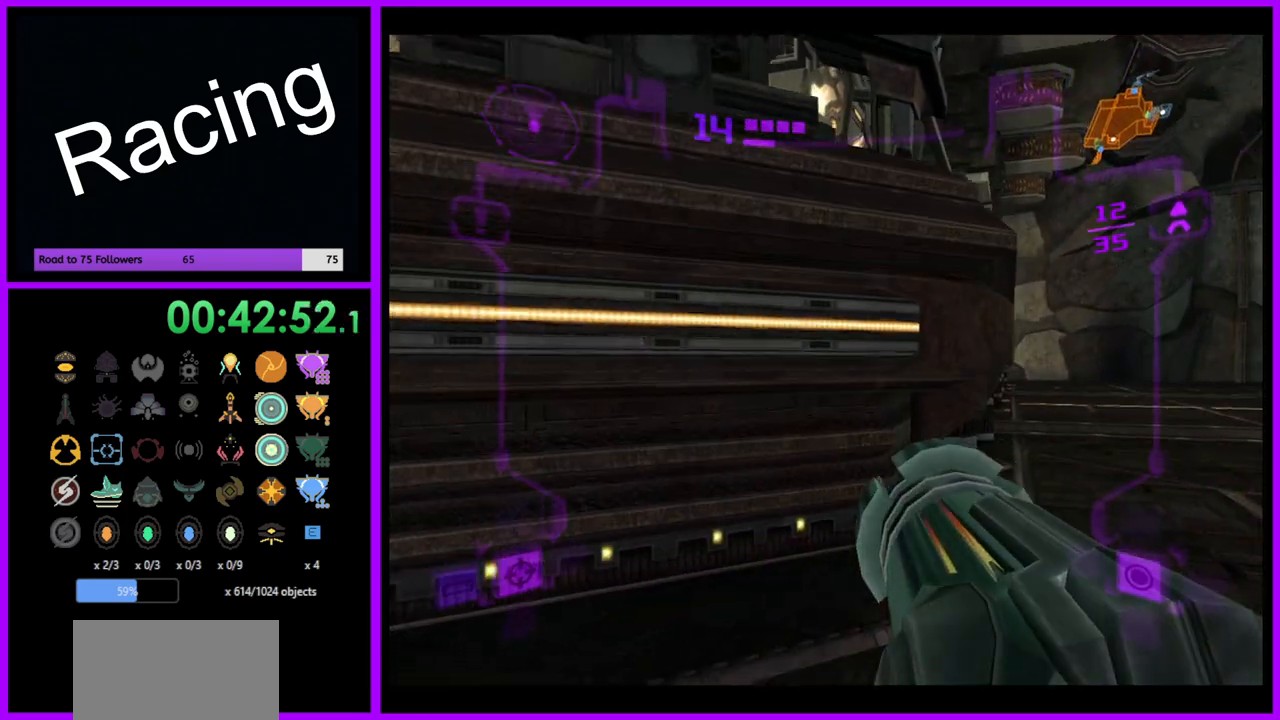
{"buttons": ["A"], "left_stick": "up-right", "right_stick": "center", "events": [[33, "B", "up"], [33, "left_stick", "down-right"], [117, "left_stick", "right"], [283, "left_stick", "up-right"], [433, "A", "down"]]}
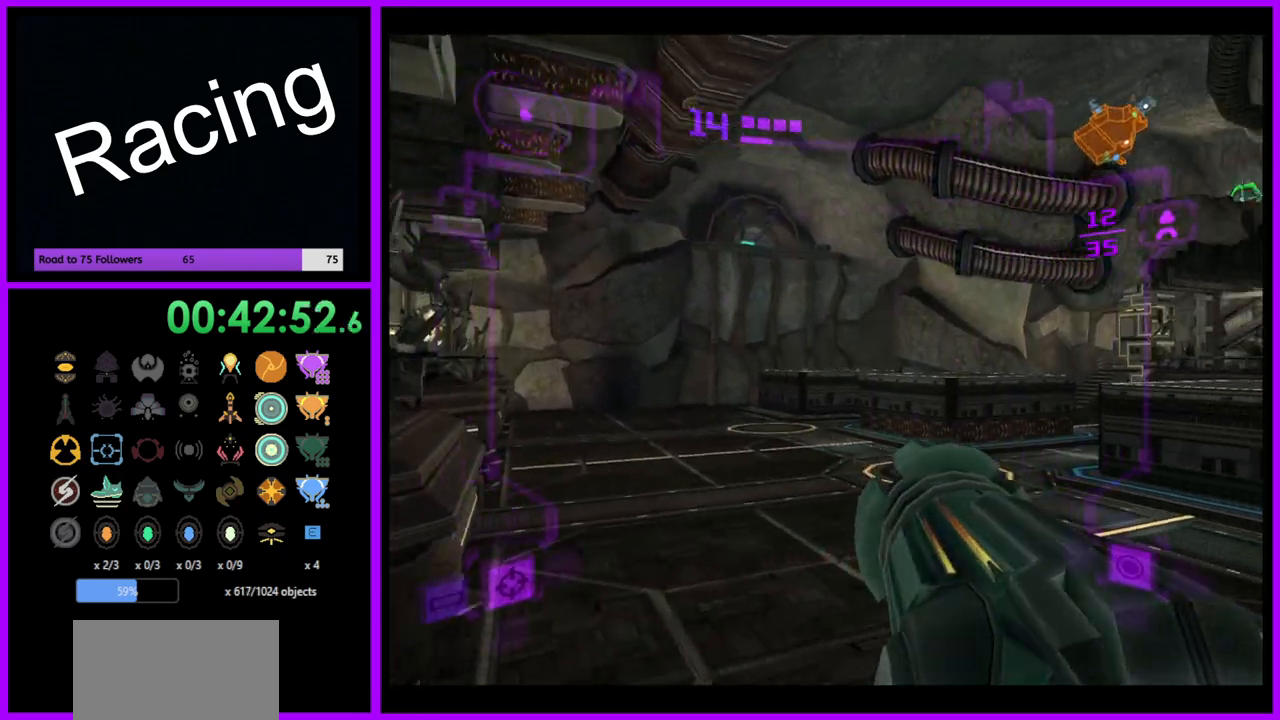
{"buttons": [], "left_stick": "up-right", "right_stick": "center", "events": [[17, "A", "up"]]}
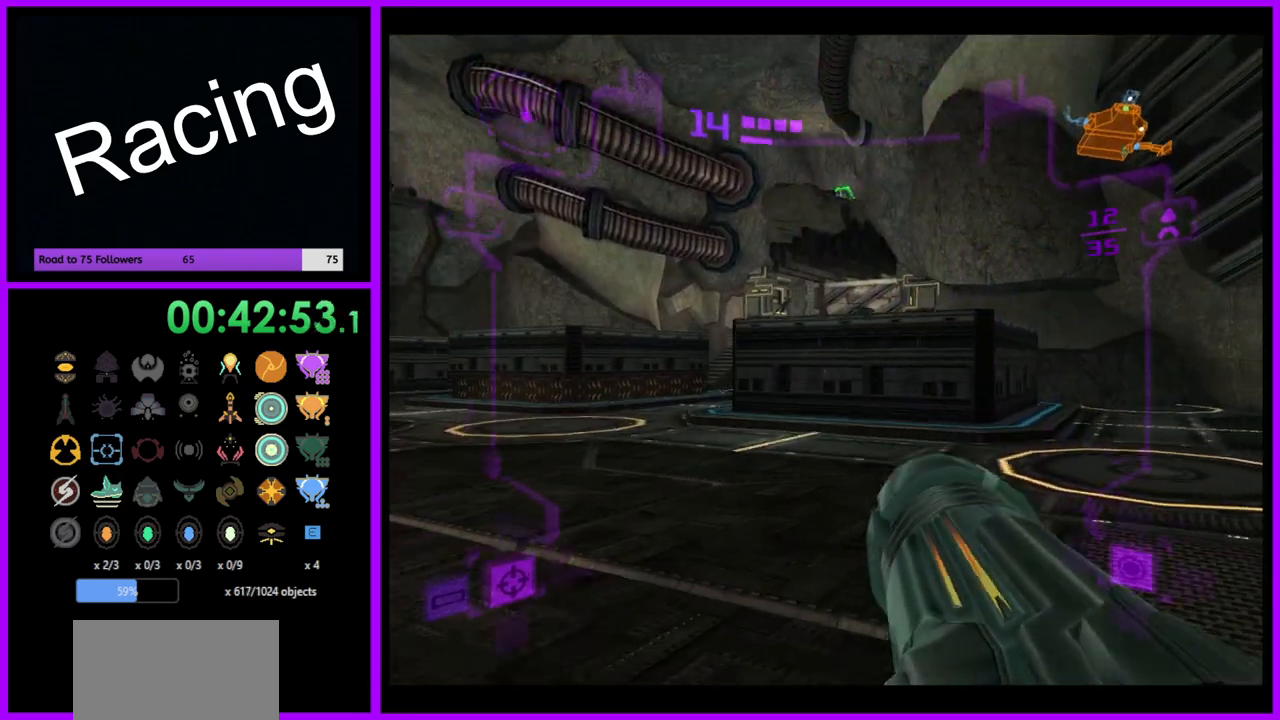
{"buttons": ["X", "L1"], "left_stick": "up-left", "right_stick": "center", "events": [[17, "L1", "down"], [50, "left_stick", "up-left"], [400, "X", "down"]]}
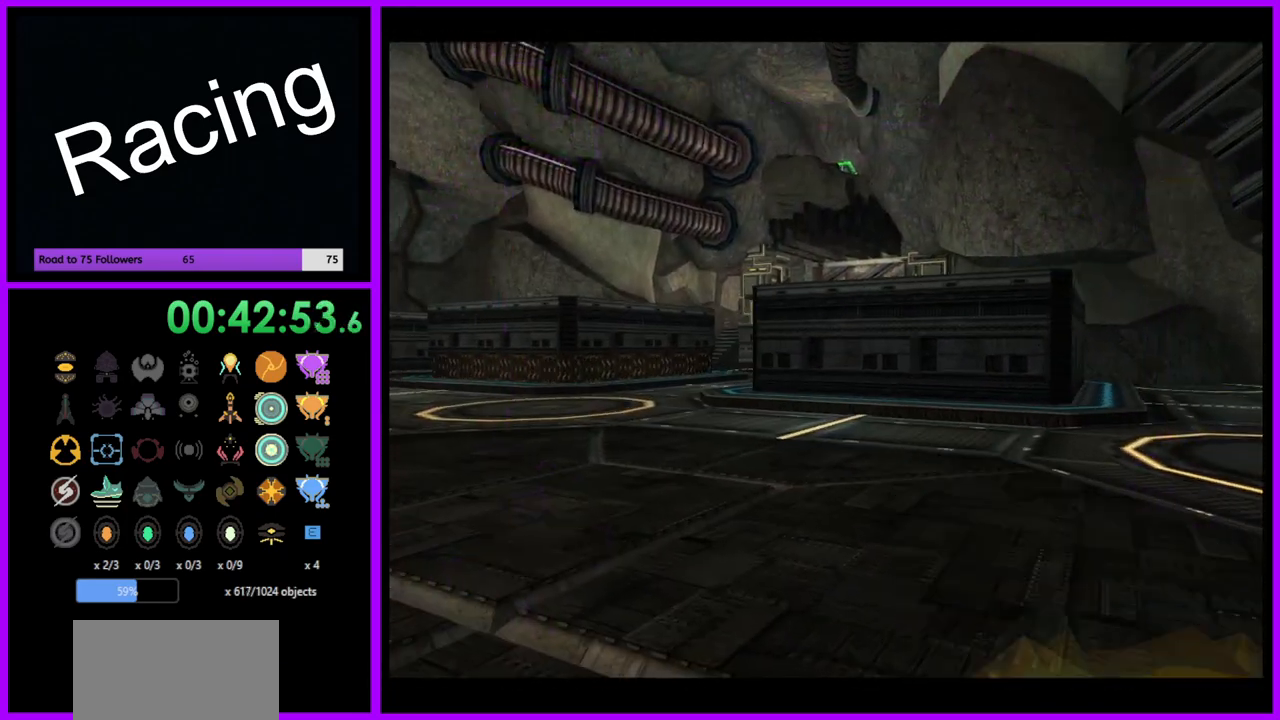
{"buttons": [], "left_stick": "up-left", "right_stick": "center", "events": [[17, "X", "up"], [183, "L1", "up"]]}
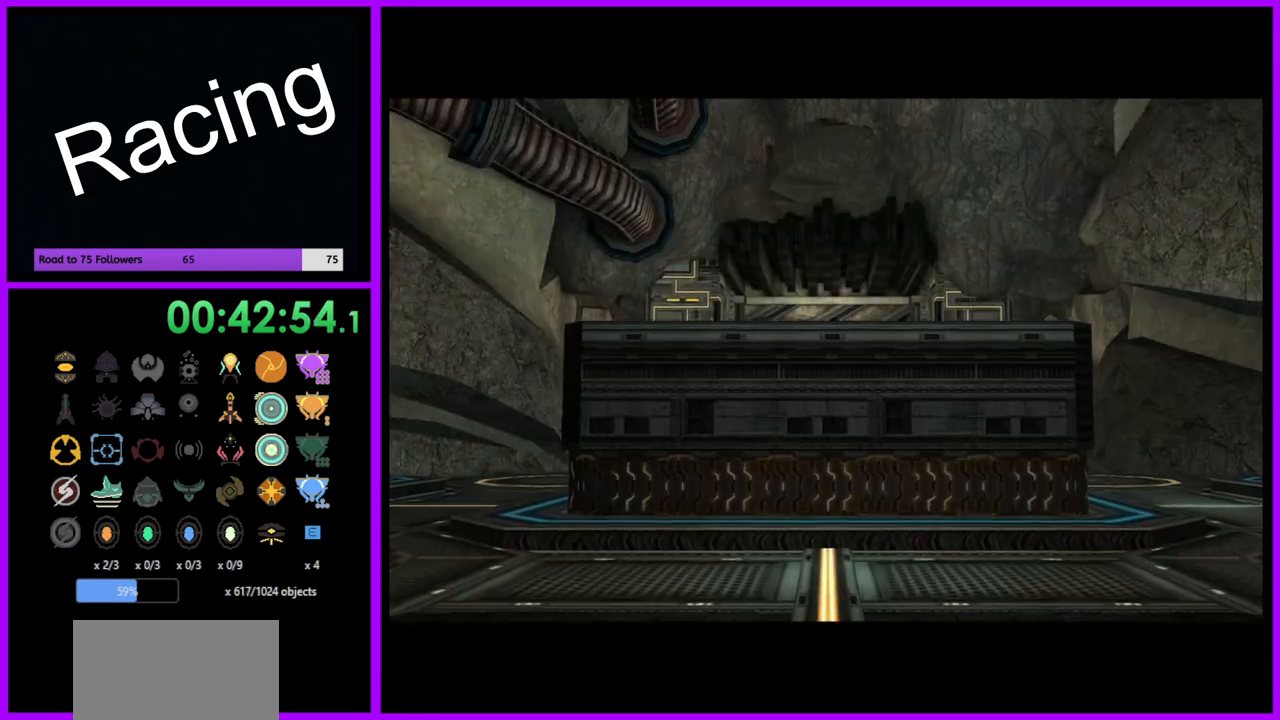
{"buttons": [], "left_stick": "center", "right_stick": "center", "events": [[183, "left_stick", "center"]]}
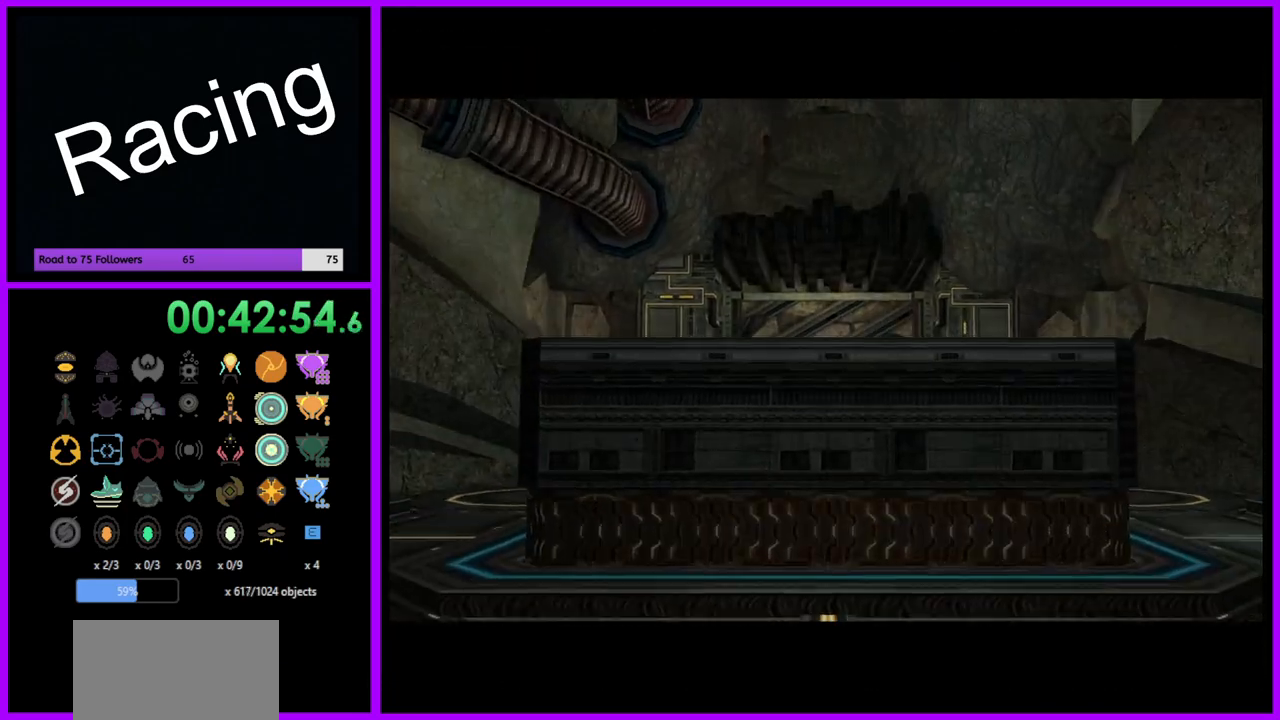
{"buttons": [], "left_stick": "up", "right_stick": "center", "events": [[50, "left_stick", "up"]]}
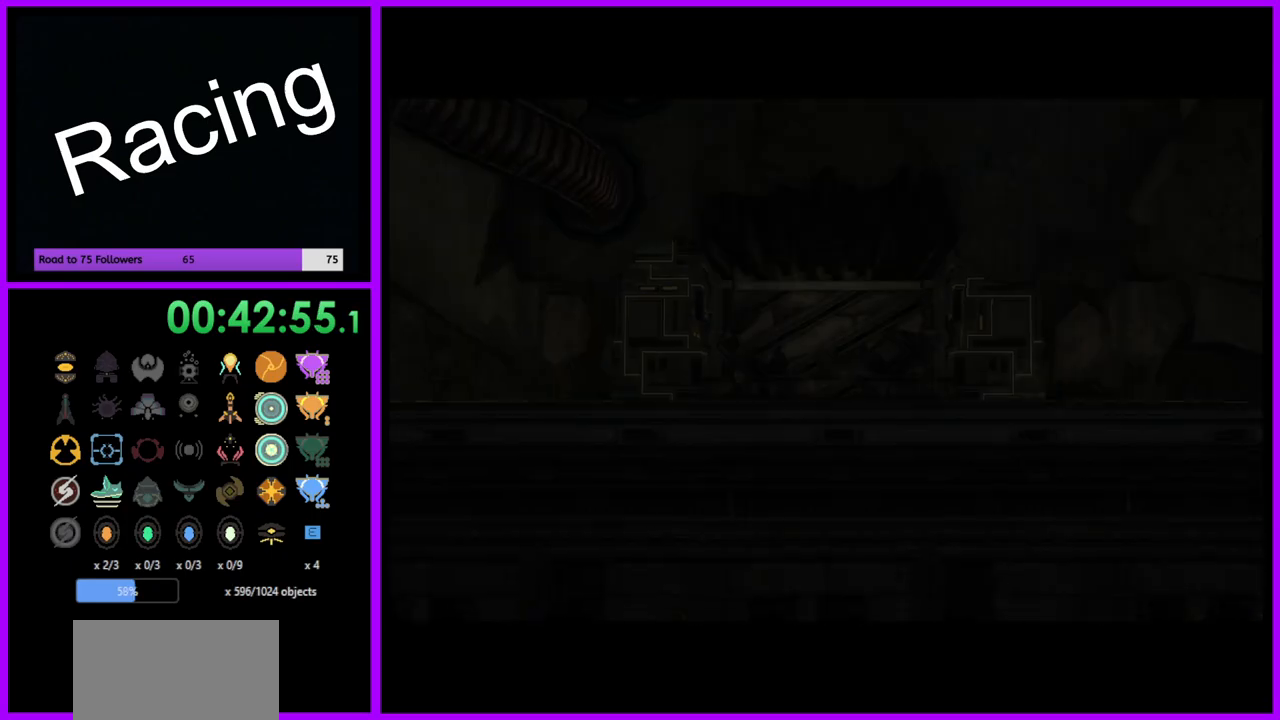
{"buttons": [], "left_stick": "up", "right_stick": "center", "events": []}
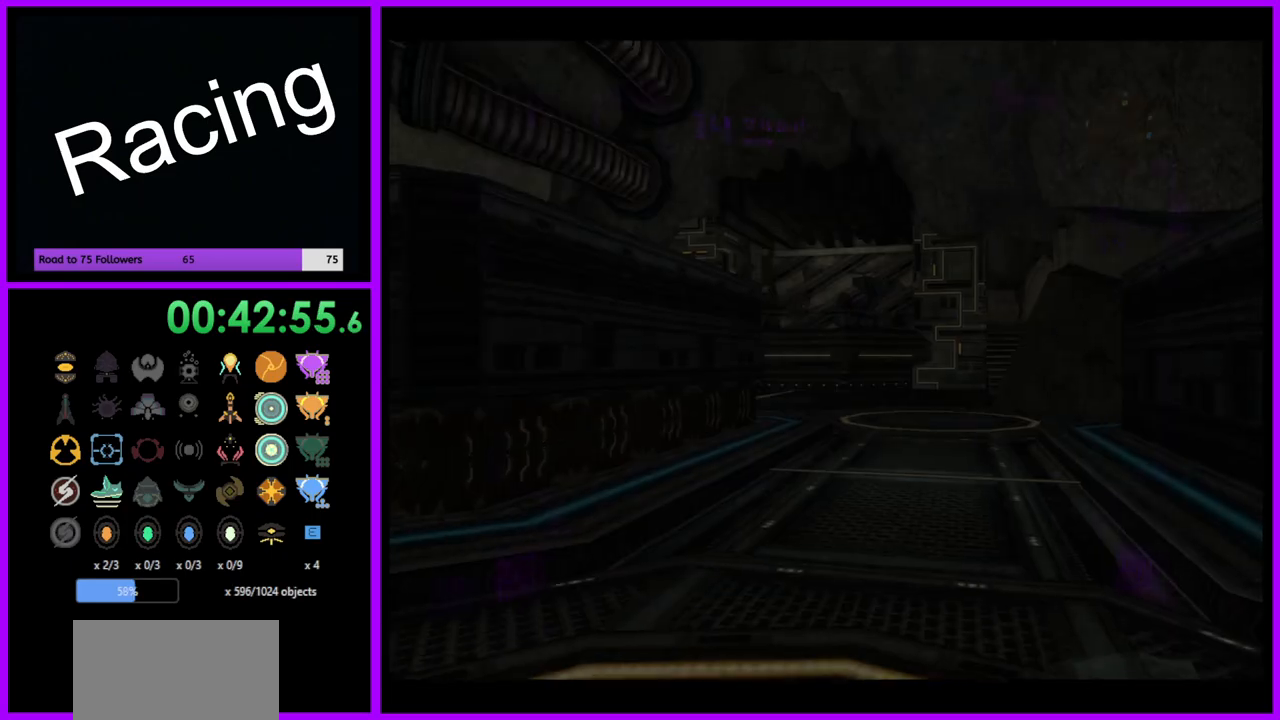
{"buttons": [], "left_stick": "up", "right_stick": "center", "events": [[383, "X", "down"], [467, "X", "up"]]}
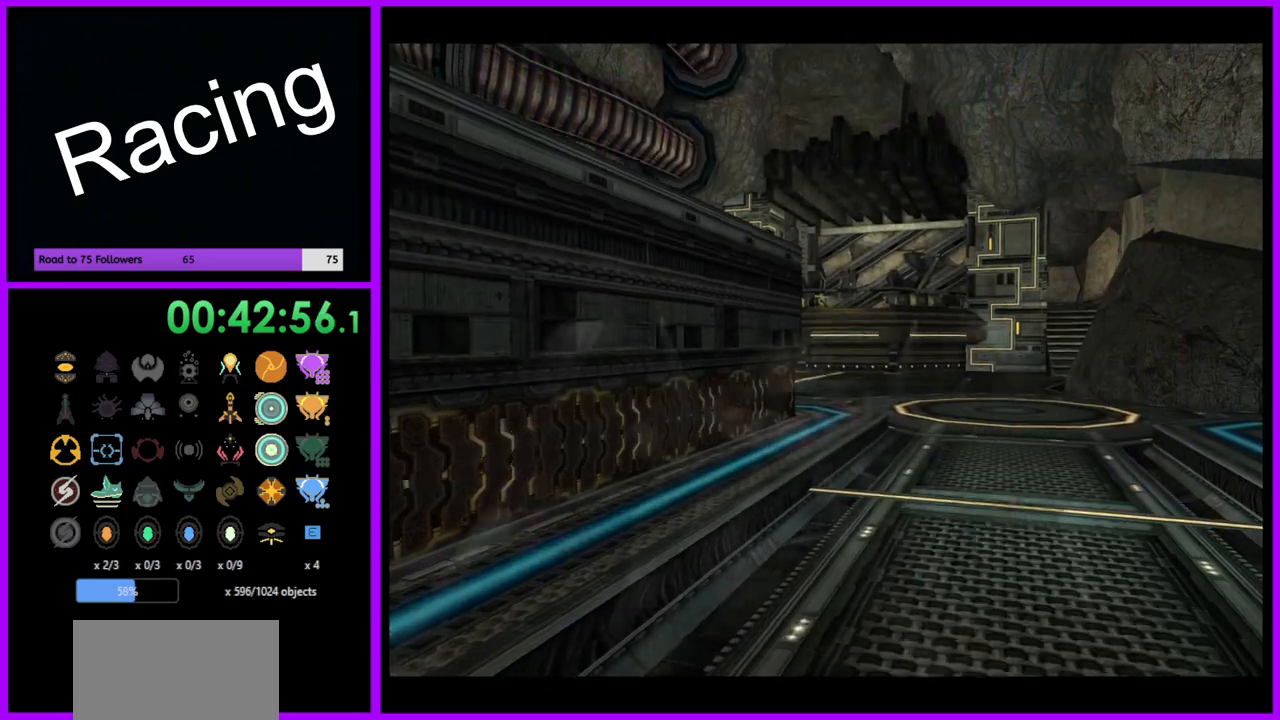
{"buttons": [], "left_stick": "up", "right_stick": "center", "events": []}
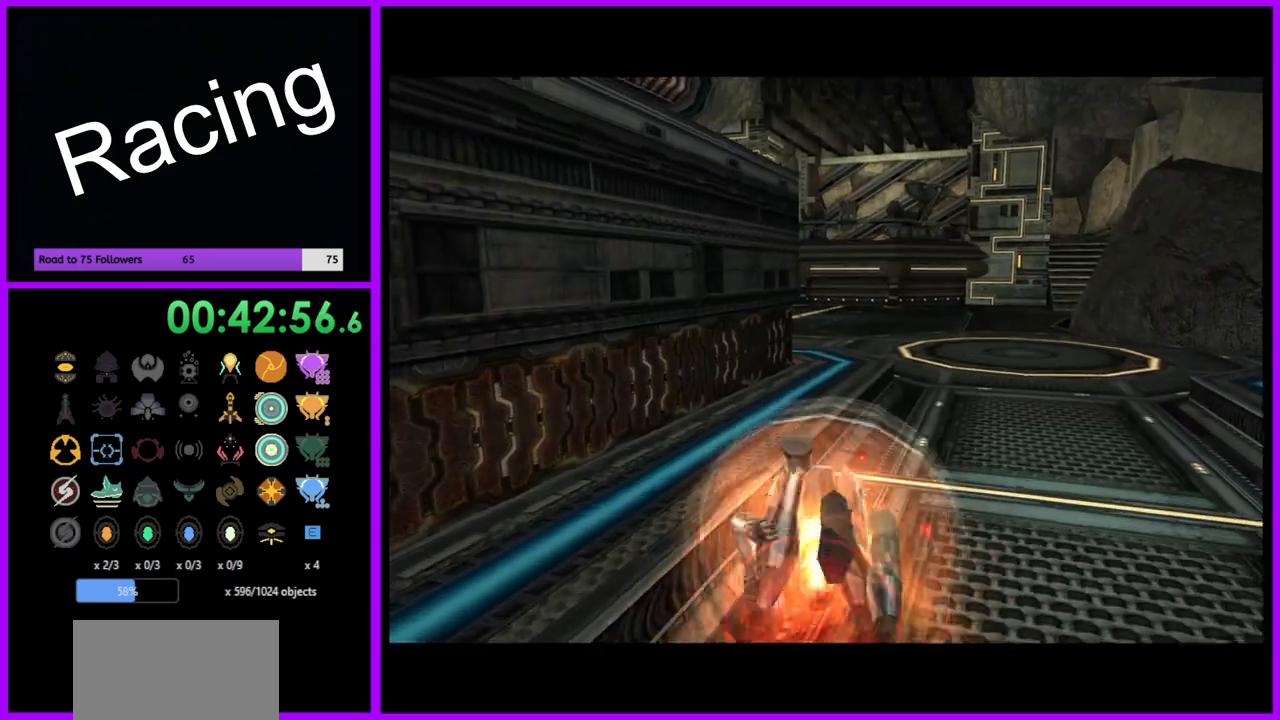
{"buttons": ["B"], "left_stick": "up-right", "right_stick": "center", "events": [[133, "B", "down"], [317, "left_stick", "up-right"]]}
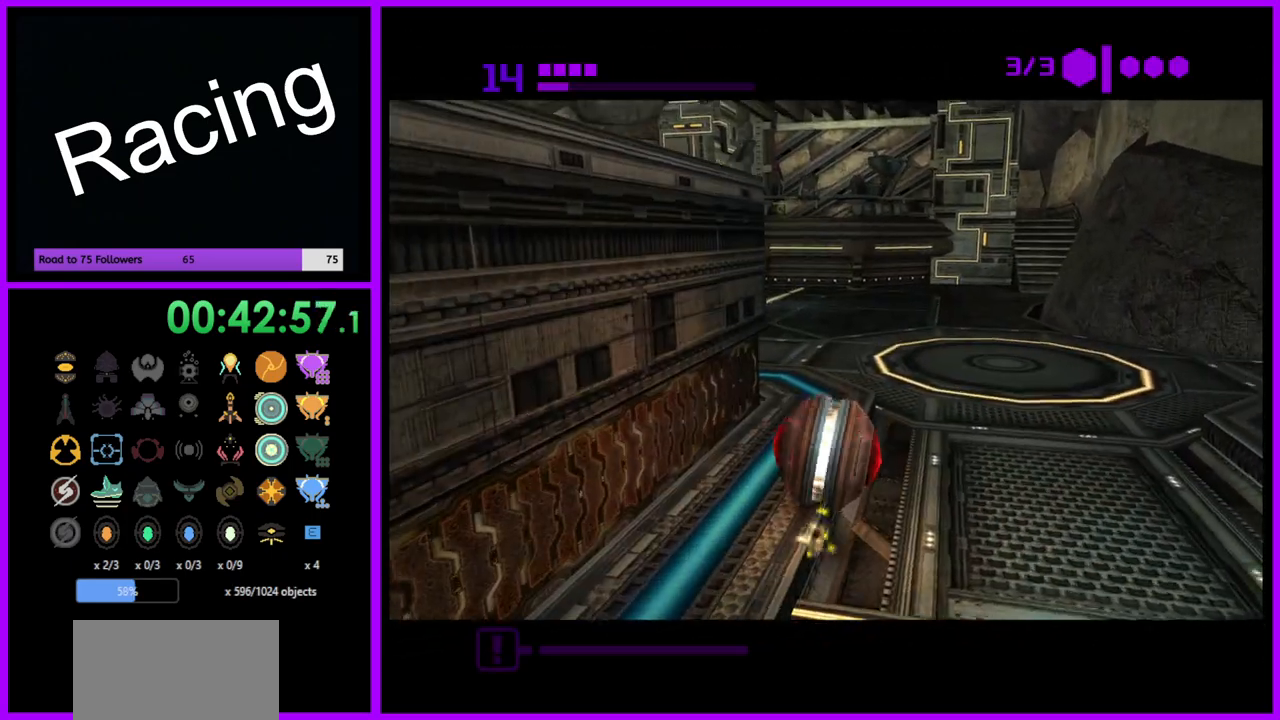
{"buttons": [], "left_stick": "up", "right_stick": "center", "events": [[150, "left_stick", "up"], [367, "B", "up"]]}
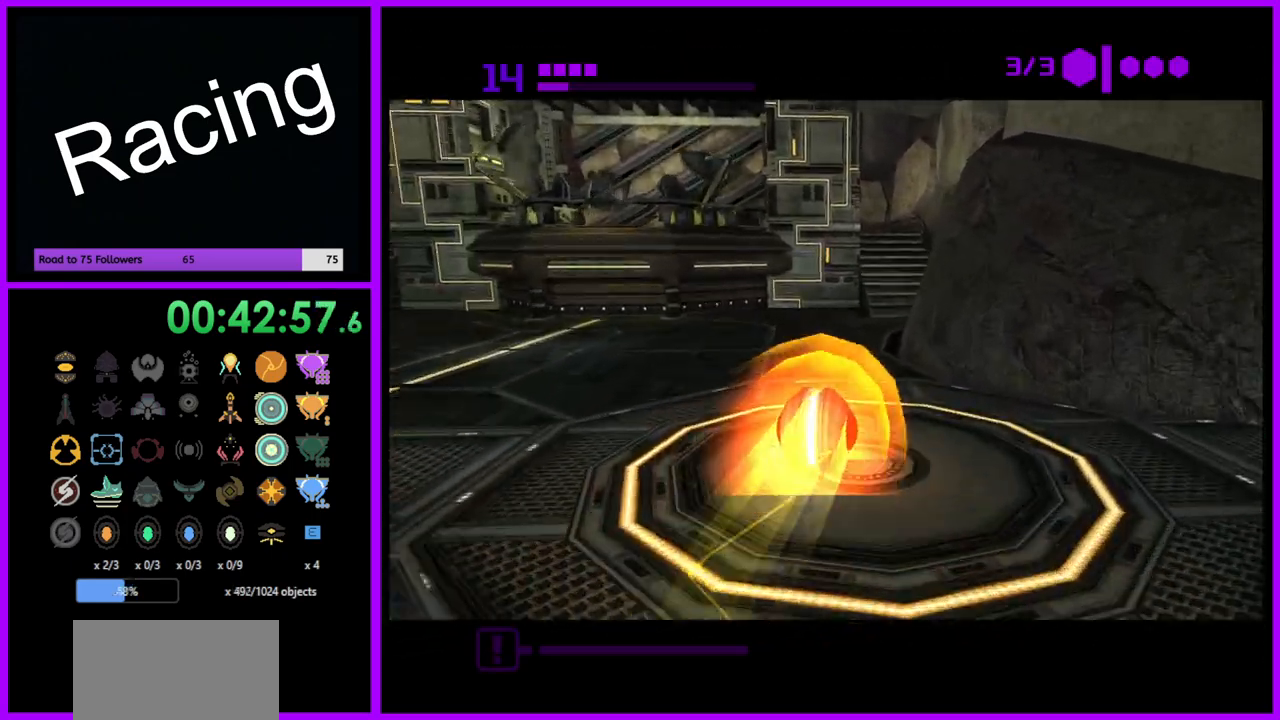
{"buttons": ["B"], "left_stick": "up", "right_stick": "center", "events": [[17, "B", "down"], [167, "left_stick", "up-right"], [283, "left_stick", "up"]]}
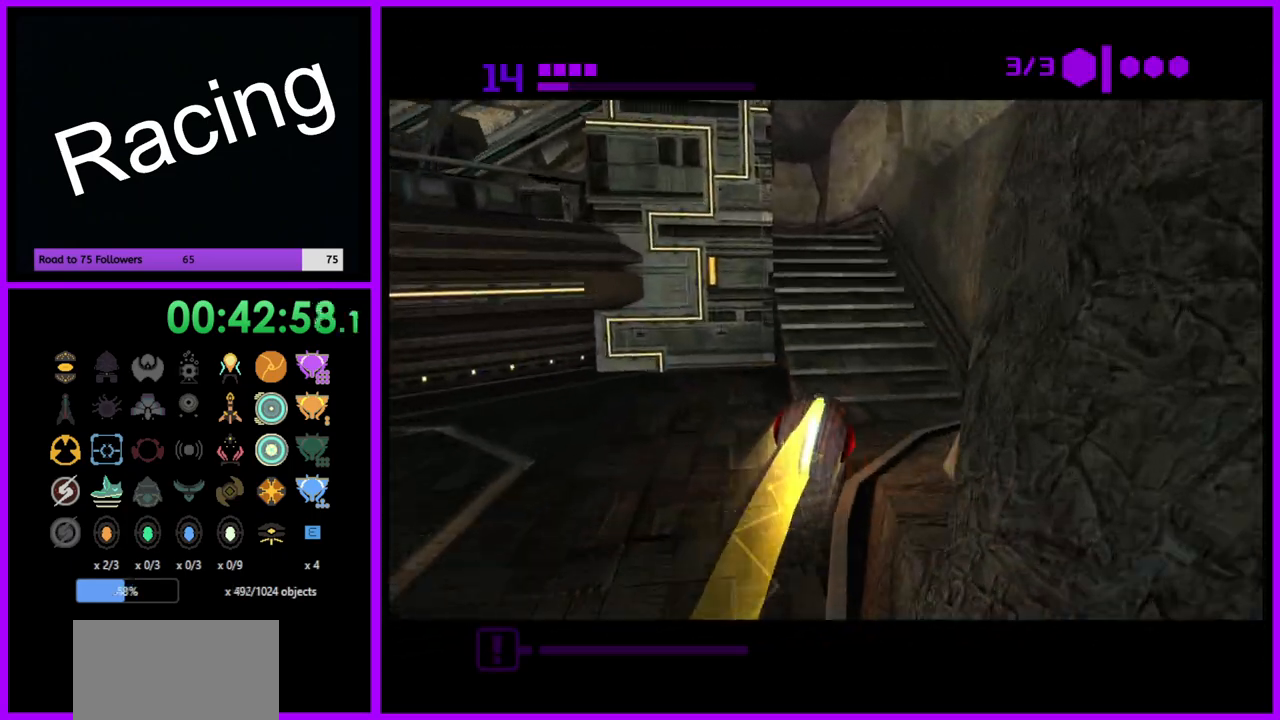
{"buttons": ["B"], "left_stick": "up-left", "right_stick": "center", "events": [[333, "left_stick", "up-left"]]}
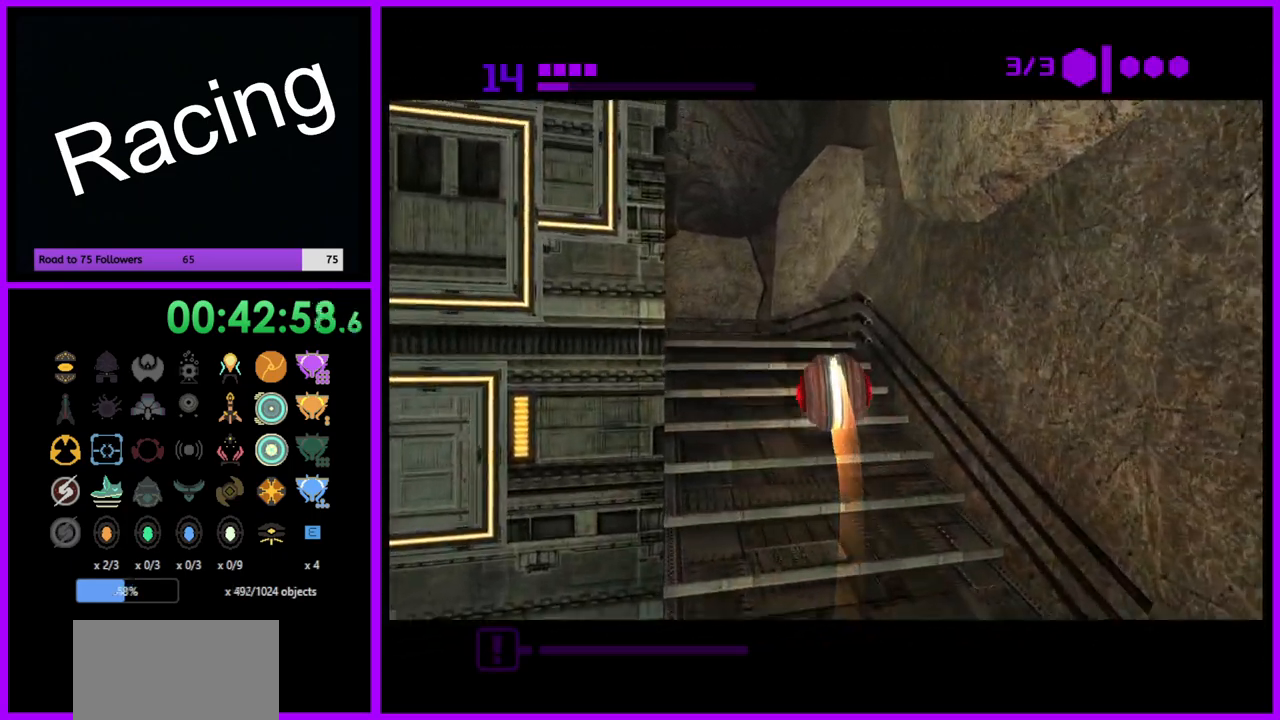
{"buttons": [], "left_stick": "left", "right_stick": "center", "events": [[50, "B", "up"], [283, "left_stick", "left"]]}
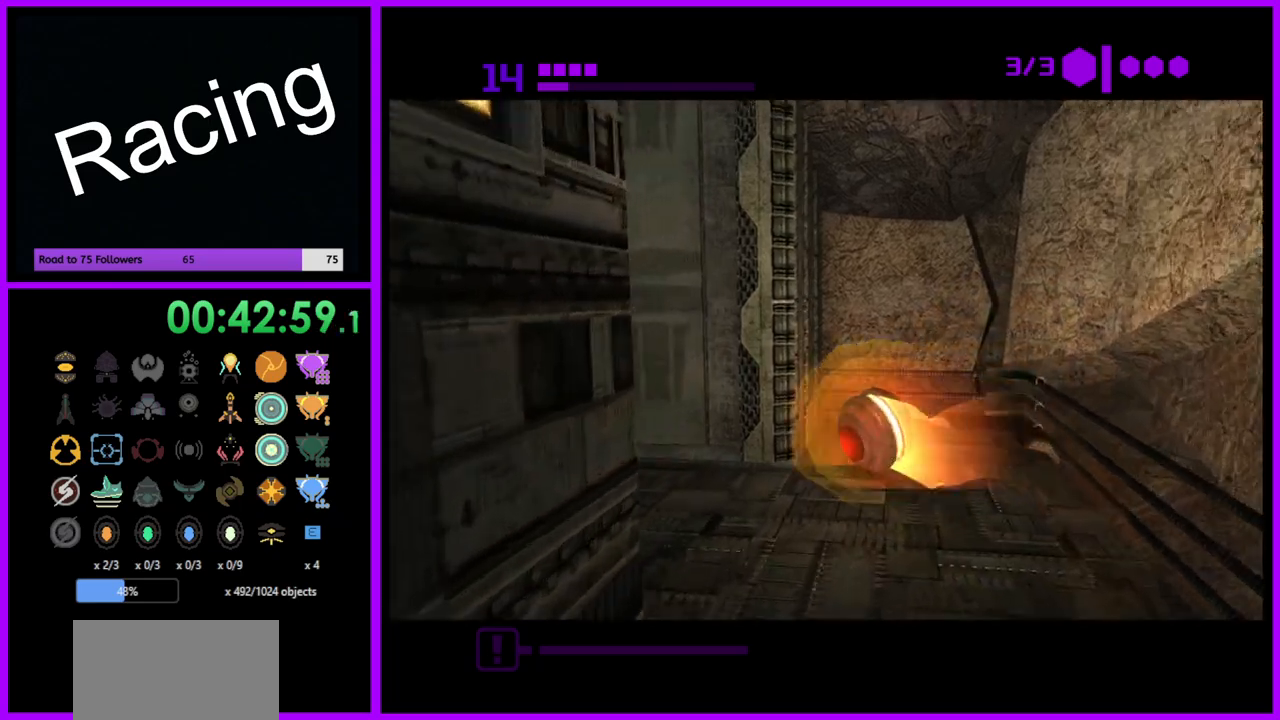
{"buttons": [], "left_stick": "down-left", "right_stick": "center", "events": [[83, "left_stick", "down-left"]]}
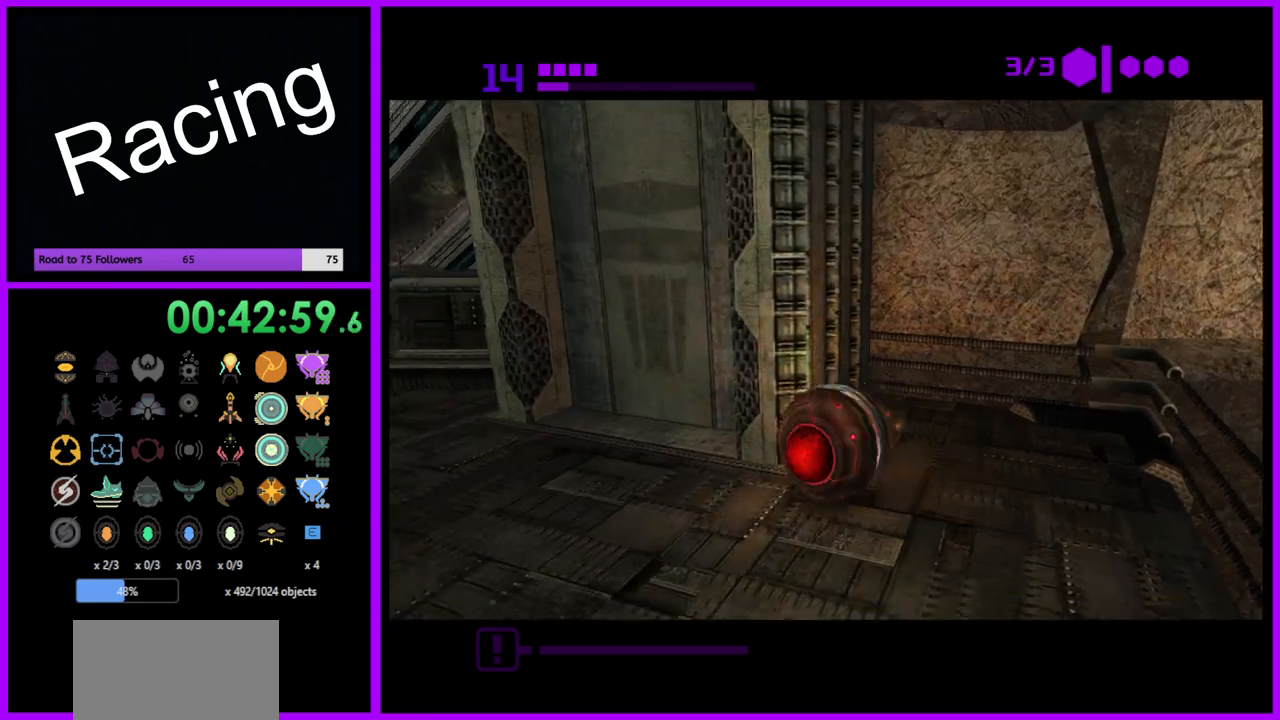
{"buttons": ["X"], "left_stick": "up-left", "right_stick": "center", "events": [[133, "left_stick", "up-left"], [483, "X", "down"]]}
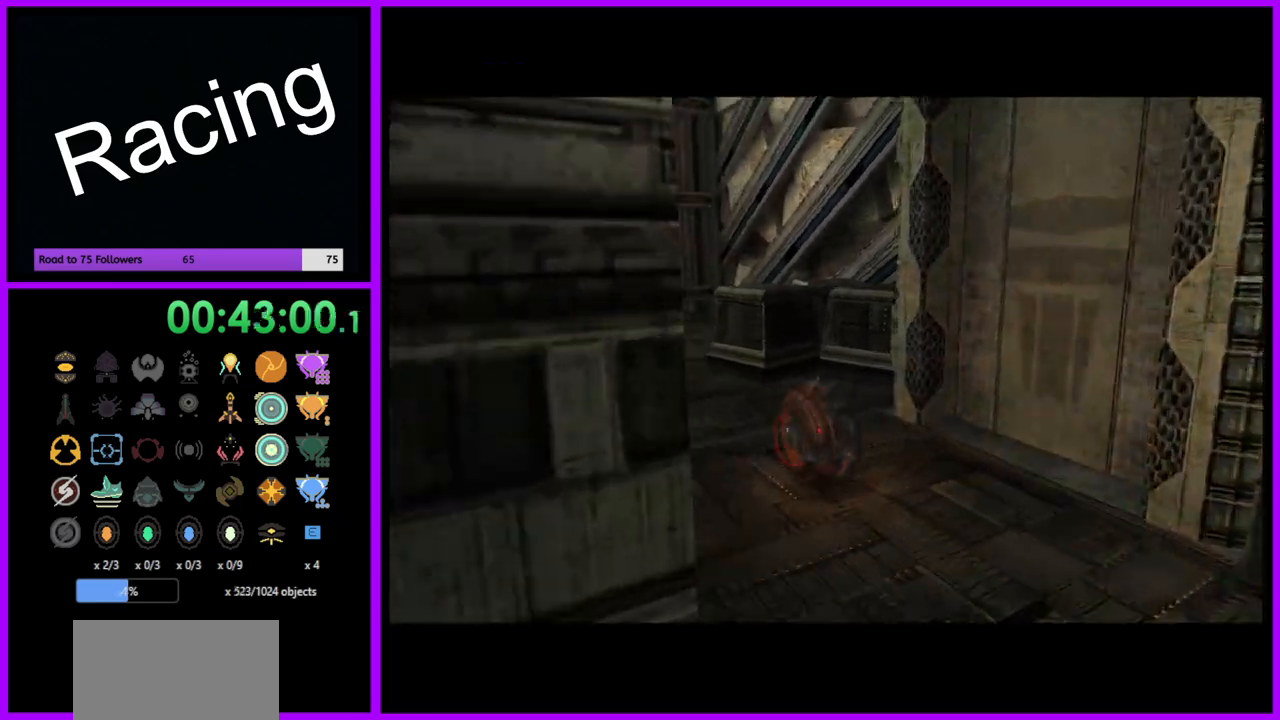
{"buttons": [], "left_stick": "center", "right_stick": "center", "events": [[83, "X", "up"], [250, "left_stick", "center"]]}